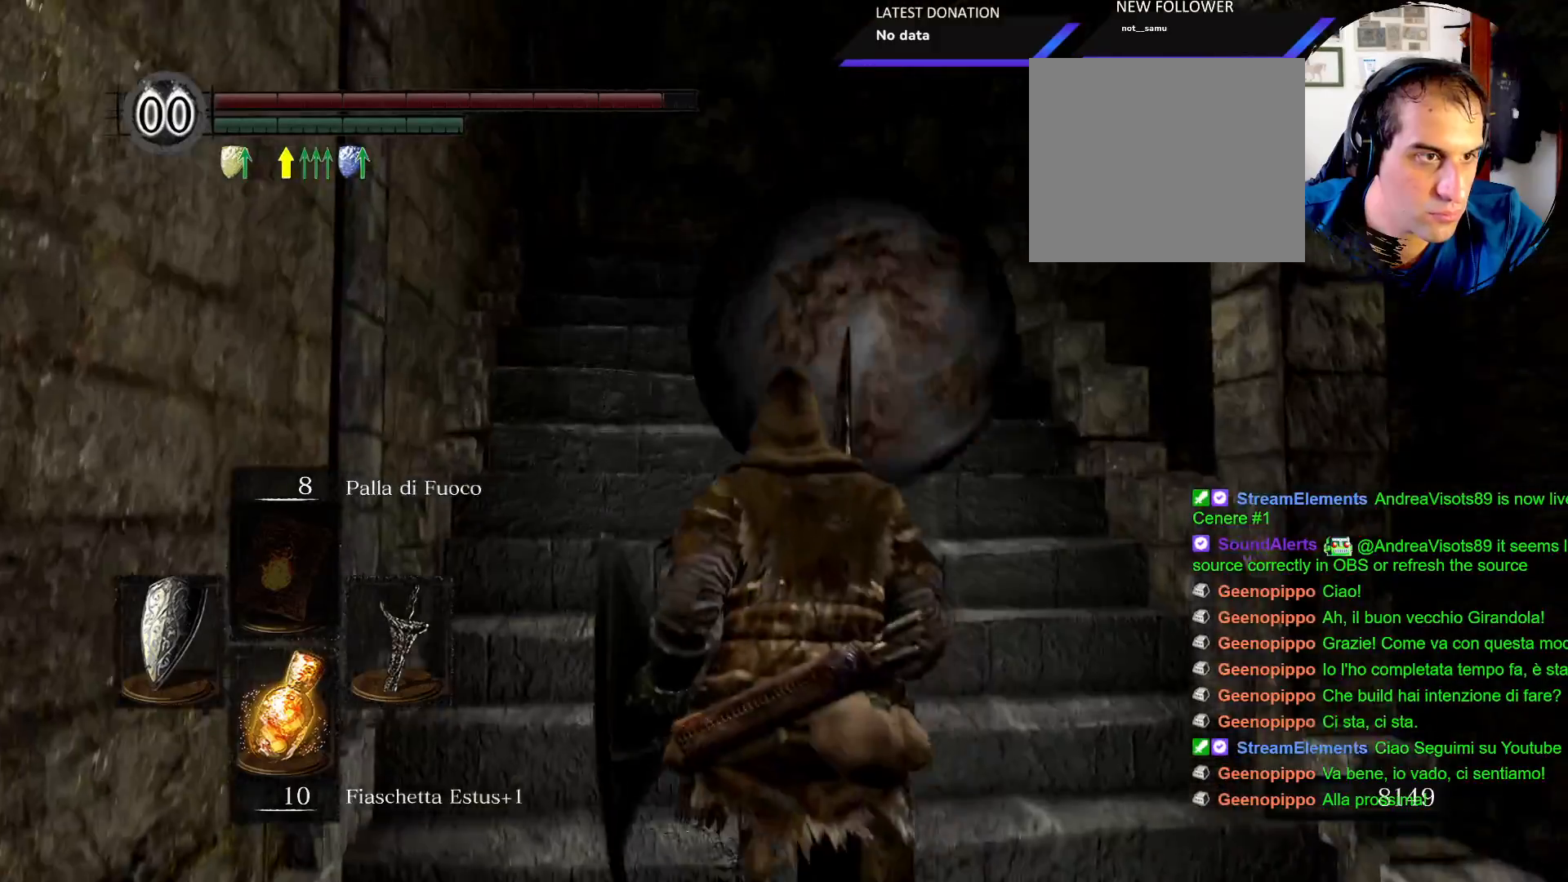
Gameplay with a controller (PlayStation layout); each line is a JSON object with the inputs held at the frame after it. "events" lists button and stick changes between this image and that frame as [ms after this image, input, new state], when the widget could be followed in between. Not read: L3 R1 R3.
{"buttons": [], "left_stick": "center", "right_stick": "left", "events": [[100, "L1", "down"], [350, "L1", "up"], [467, "right_stick", "left"], [483, "left_stick", "center"]]}
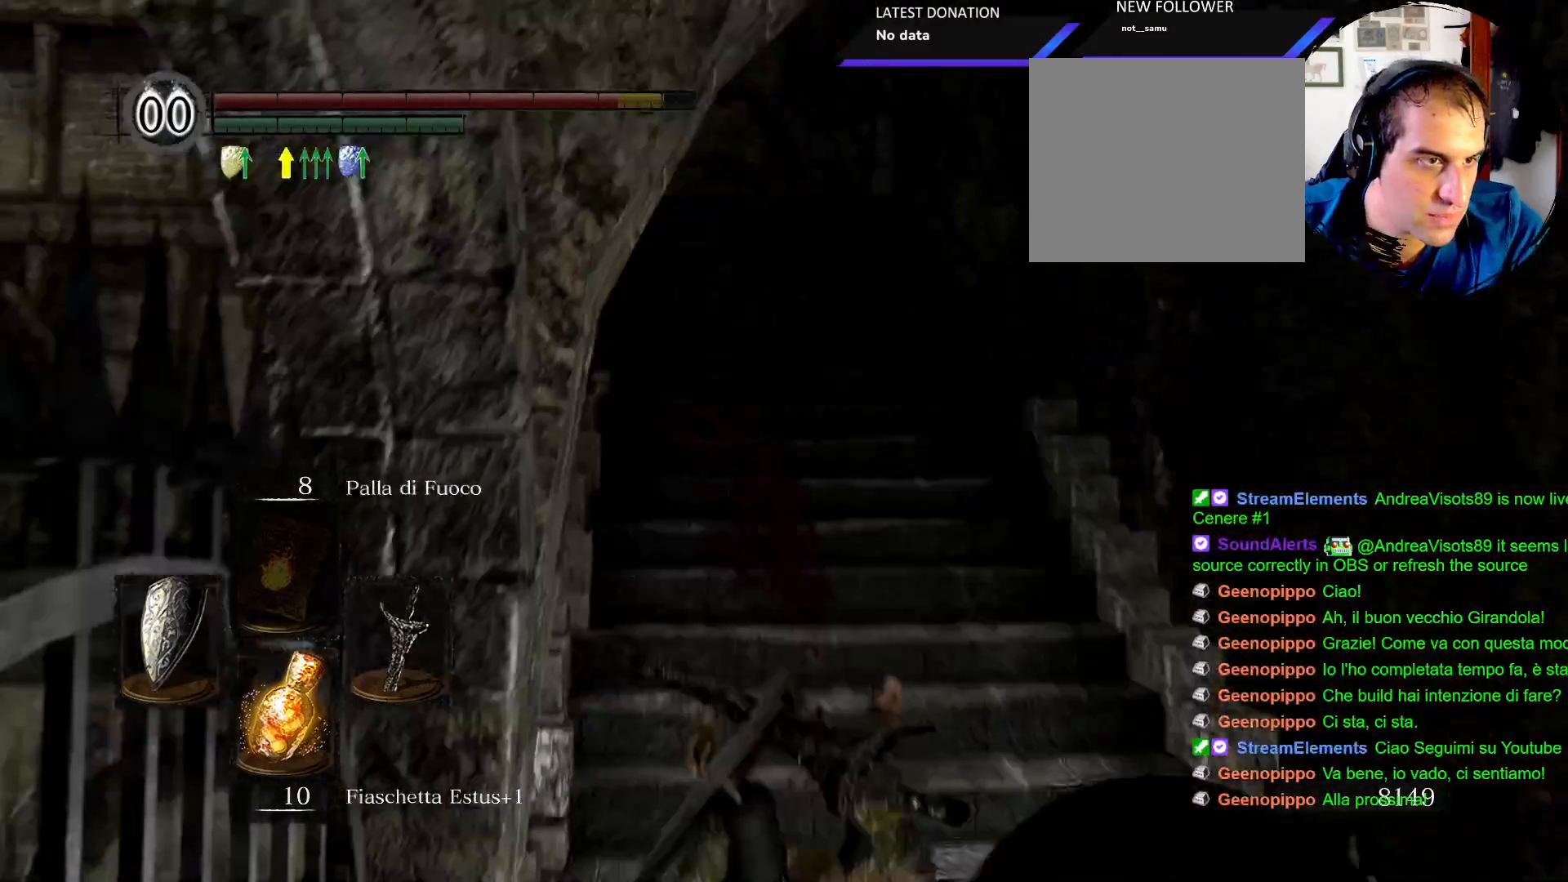
{"buttons": ["CIRCLE"], "left_stick": "up", "right_stick": "center", "events": [[83, "right_stick", "center"], [433, "left_stick", "up"], [467, "CIRCLE", "down"]]}
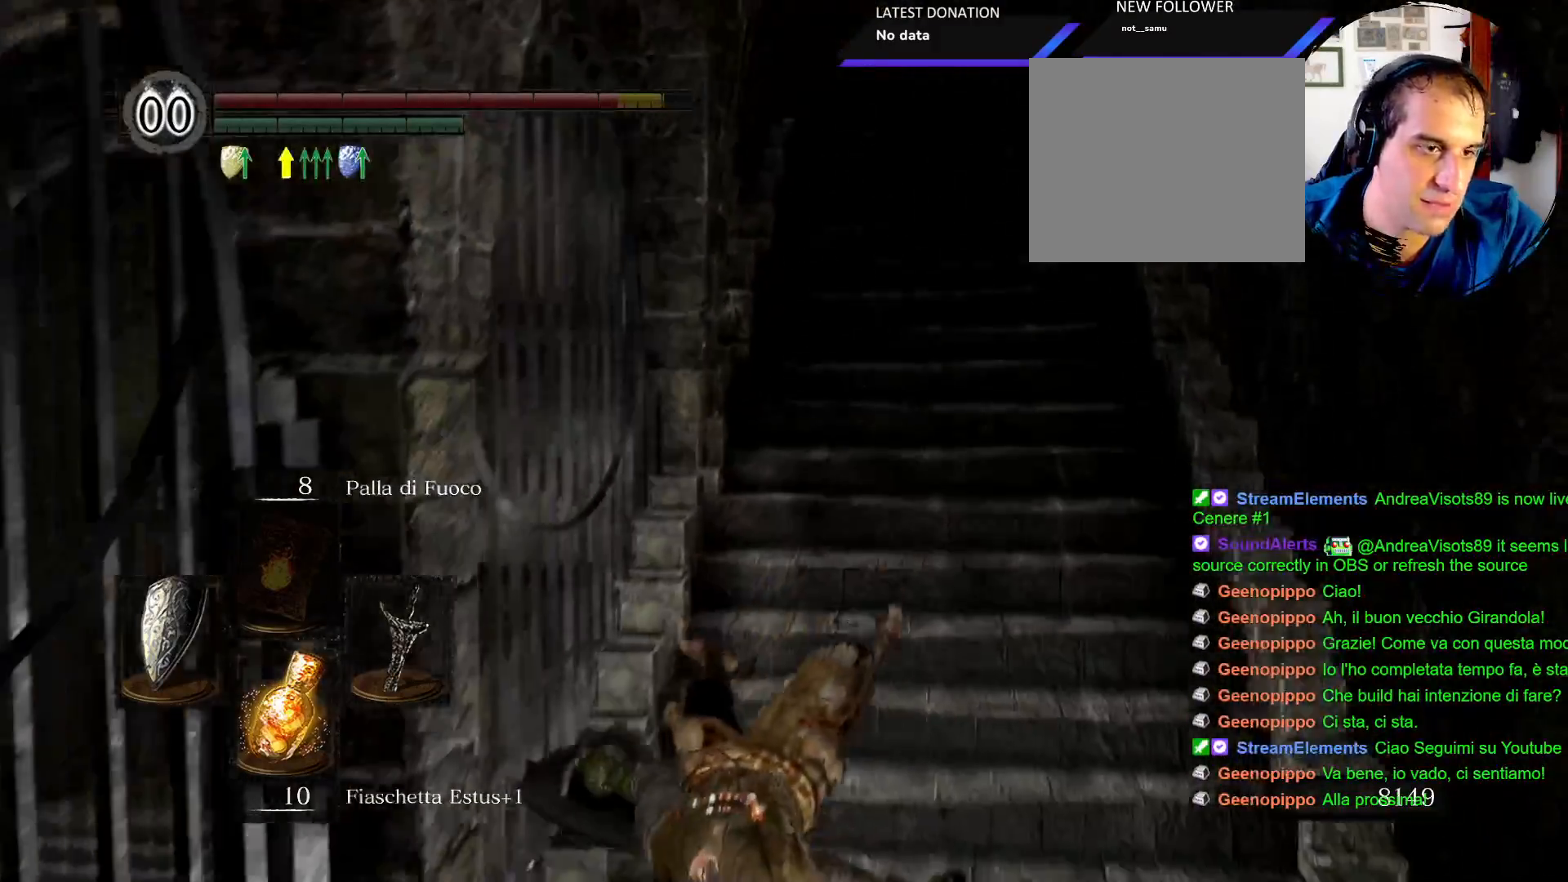
{"buttons": [], "left_stick": "up", "right_stick": "center", "events": [[83, "CIRCLE", "up"], [183, "CIRCLE", "down"], [283, "CIRCLE", "up"], [367, "CIRCLE", "down"], [467, "CIRCLE", "up"]]}
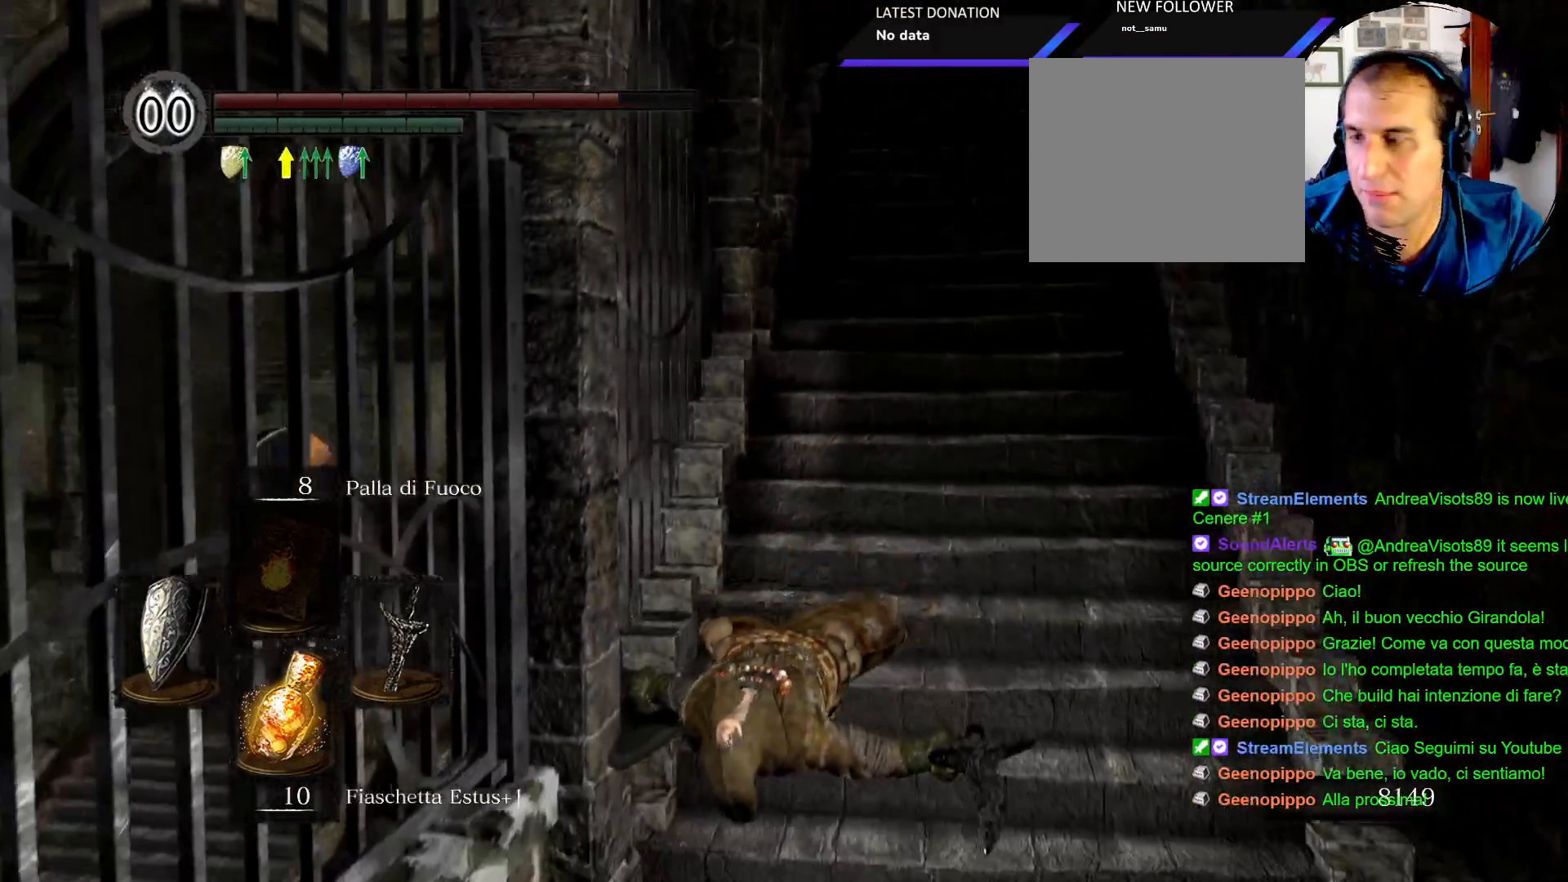
{"buttons": [], "left_stick": "up", "right_stick": "center", "events": [[33, "CIRCLE", "down"], [133, "CIRCLE", "up"], [200, "CIRCLE", "down"], [300, "CIRCLE", "up"], [350, "CIRCLE", "down"], [450, "CIRCLE", "up"]]}
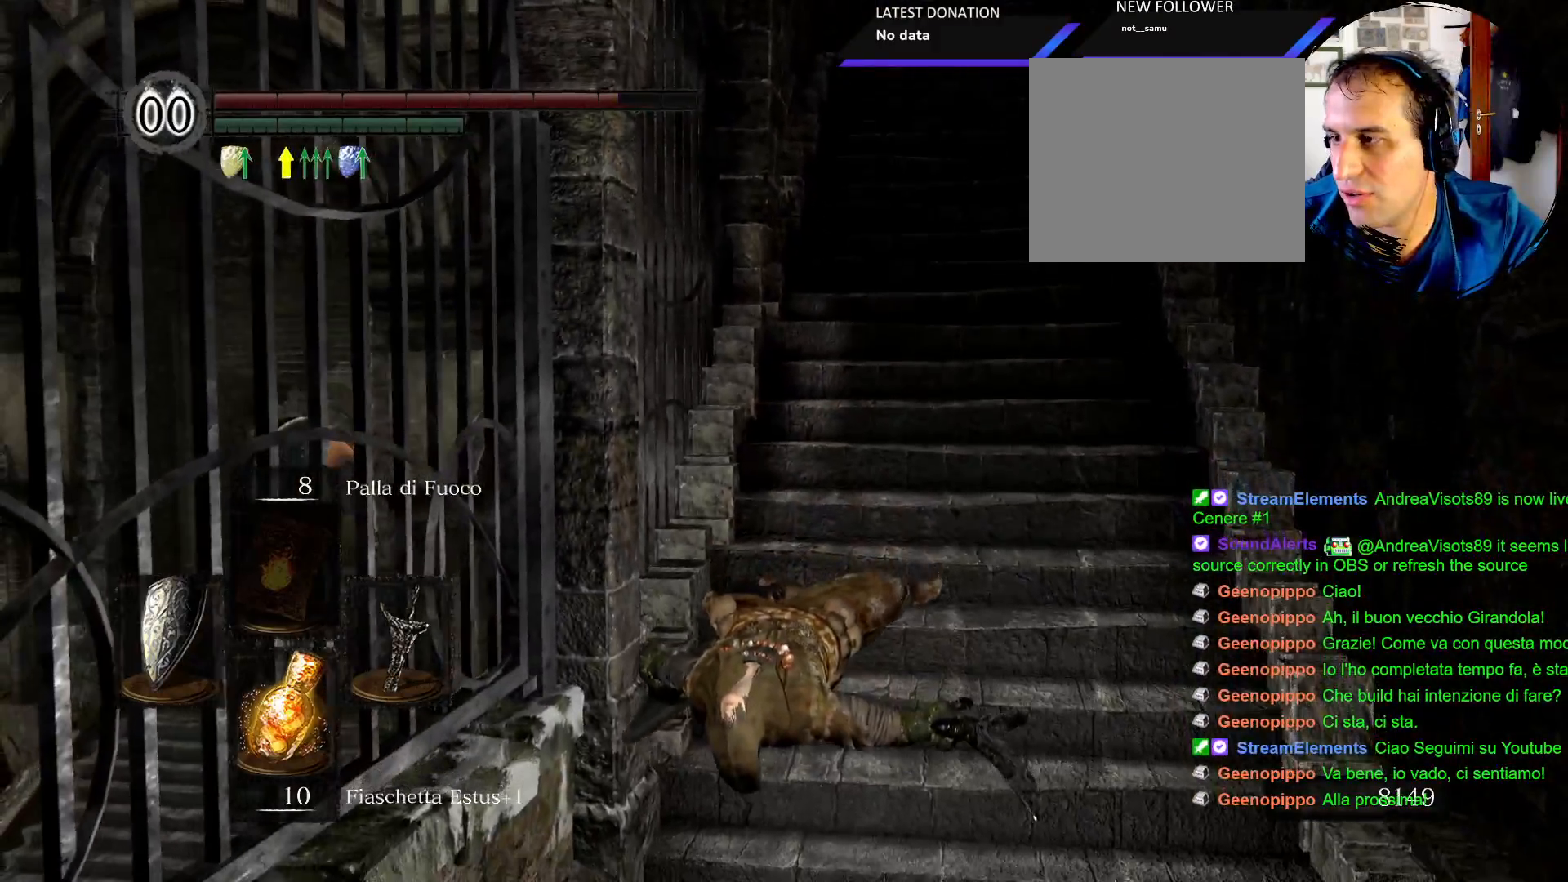
{"buttons": [], "left_stick": "up", "right_stick": "center", "events": [[33, "CIRCLE", "down"], [133, "CIRCLE", "up"], [183, "CIRCLE", "down"], [300, "CIRCLE", "up"], [383, "CIRCLE", "down"], [450, "CIRCLE", "up"]]}
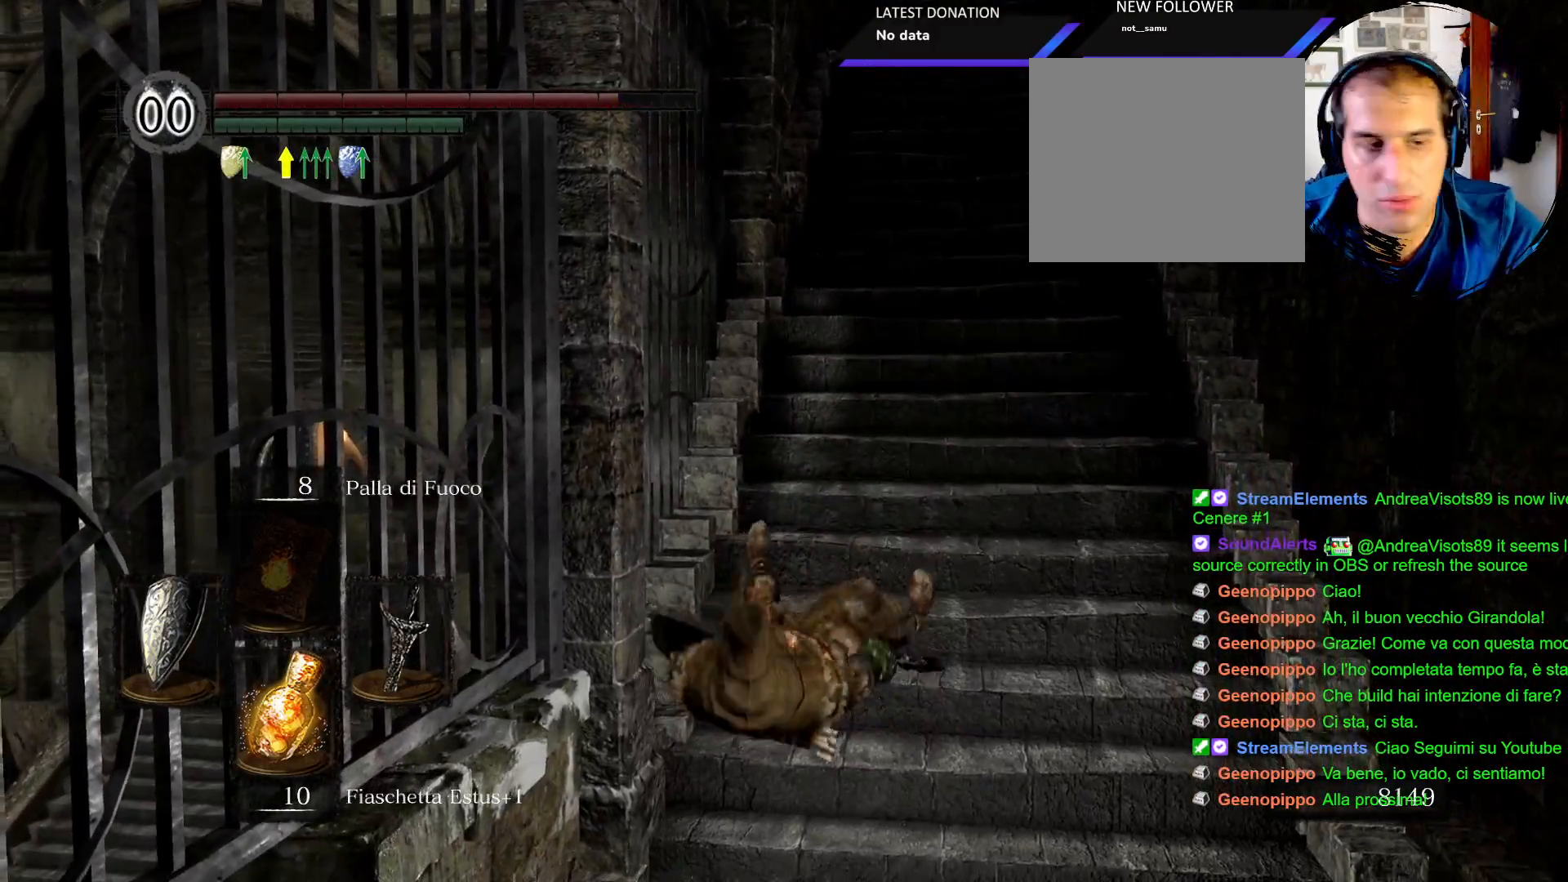
{"buttons": [], "left_stick": "up", "right_stick": "center", "events": [[33, "CIRCLE", "down"], [133, "CIRCLE", "up"], [217, "CIRCLE", "down"], [300, "CIRCLE", "up"], [383, "CIRCLE", "down"], [483, "CIRCLE", "up"]]}
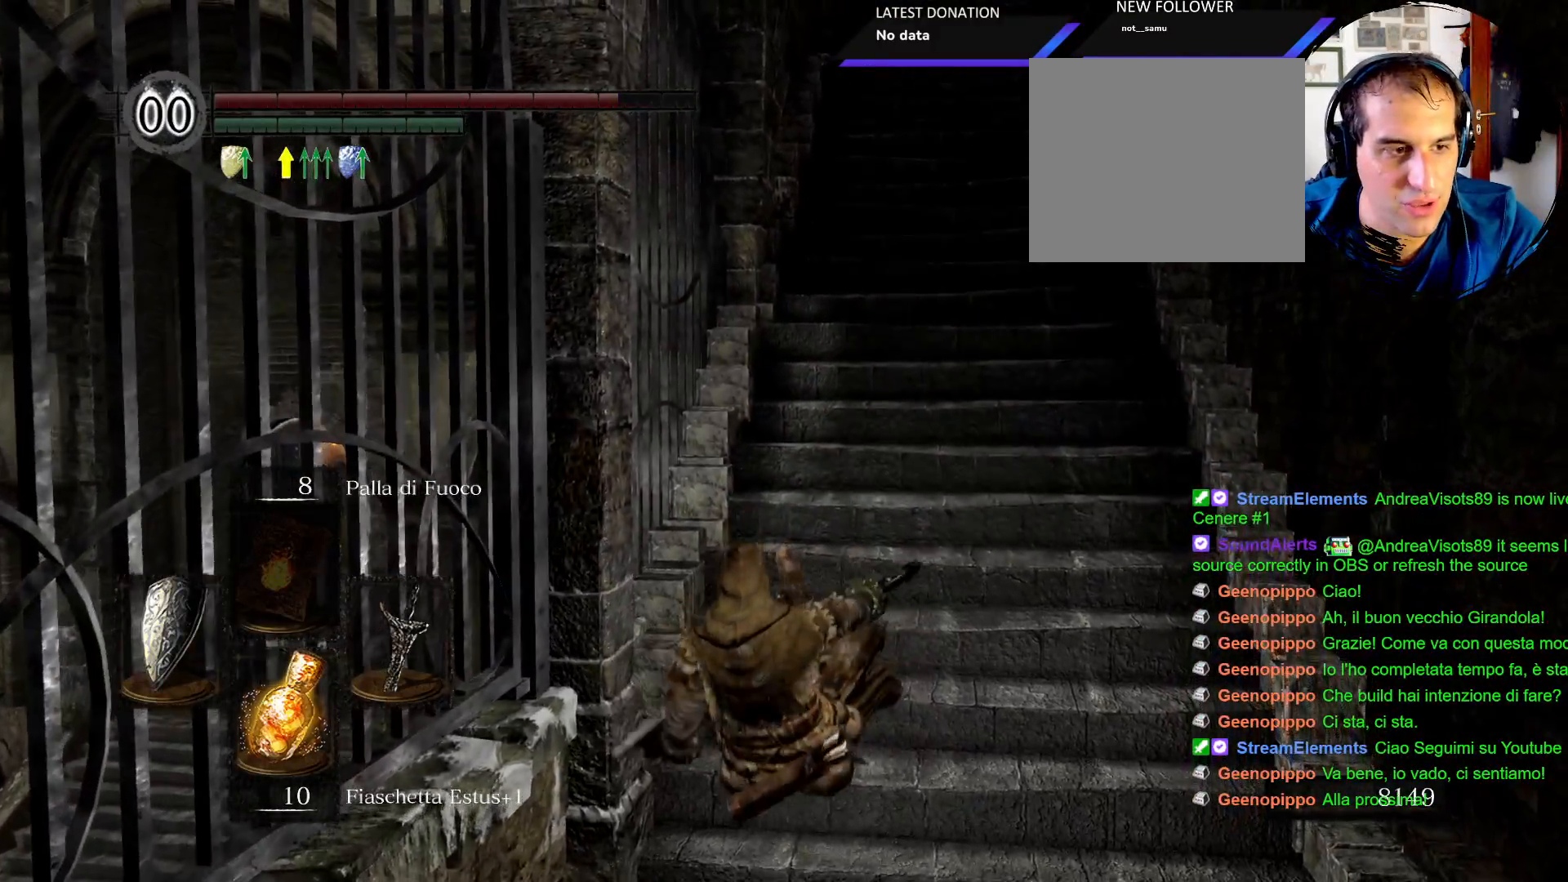
{"buttons": ["CIRCLE"], "left_stick": "up", "right_stick": "center", "events": [[67, "CIRCLE", "down"], [150, "CIRCLE", "up"], [233, "CIRCLE", "down"], [333, "CIRCLE", "up"], [417, "CIRCLE", "down"]]}
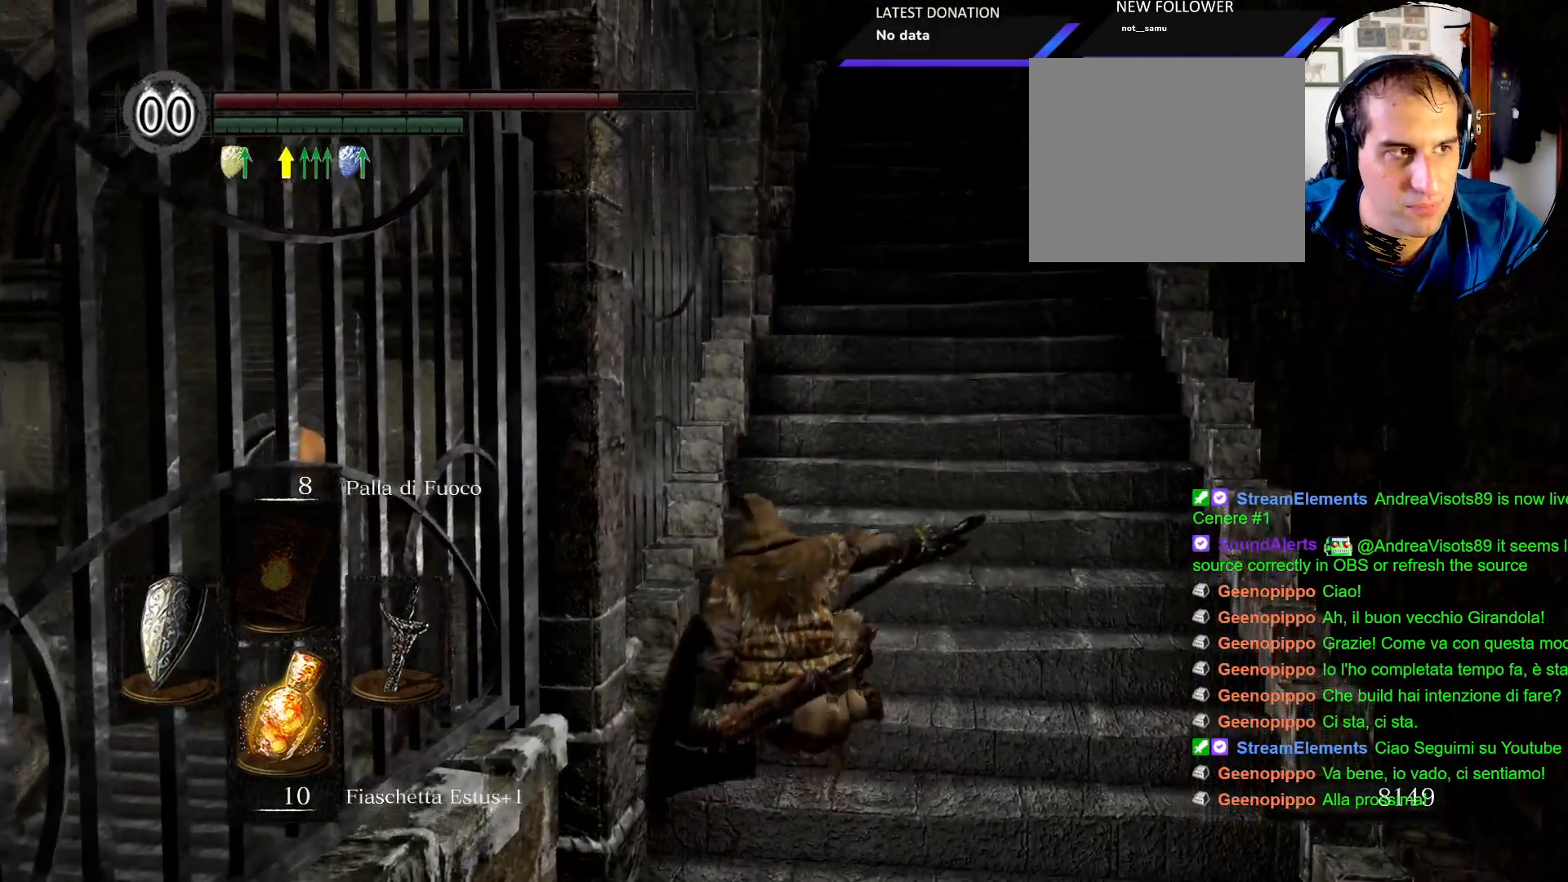
{"buttons": ["CIRCLE"], "left_stick": "up", "right_stick": "center", "events": [[17, "CIRCLE", "up"], [100, "CIRCLE", "down"], [183, "CIRCLE", "up"], [267, "CIRCLE", "down"], [383, "CIRCLE", "up"], [433, "CIRCLE", "down"]]}
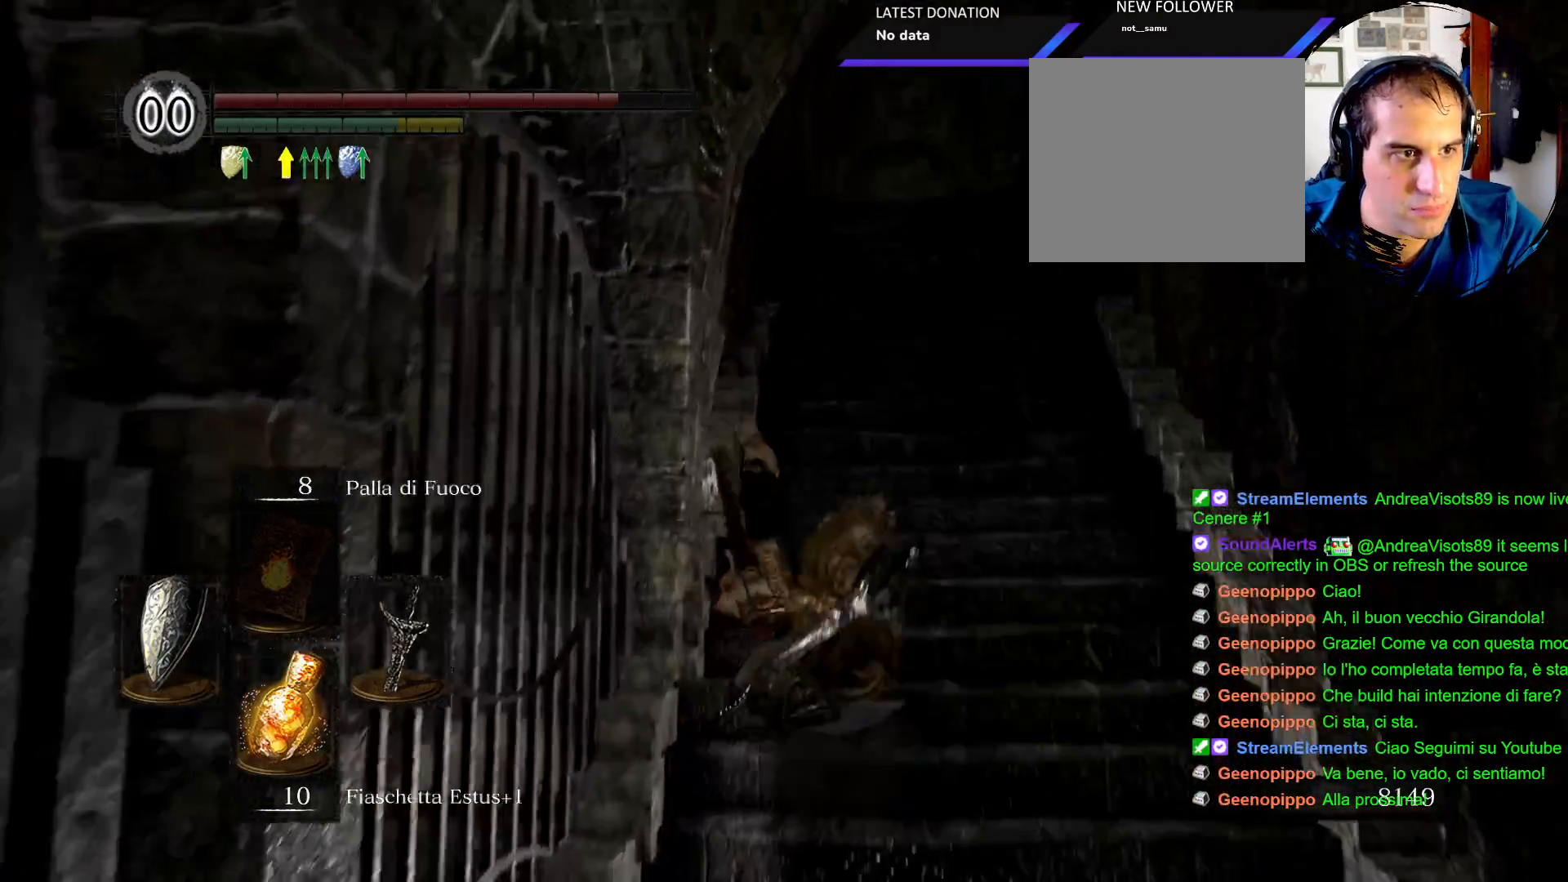
{"buttons": [], "left_stick": "up", "right_stick": "center", "events": [[33, "CIRCLE", "up"], [117, "CIRCLE", "down"], [233, "CIRCLE", "up"], [300, "CIRCLE", "down"], [433, "CIRCLE", "up"]]}
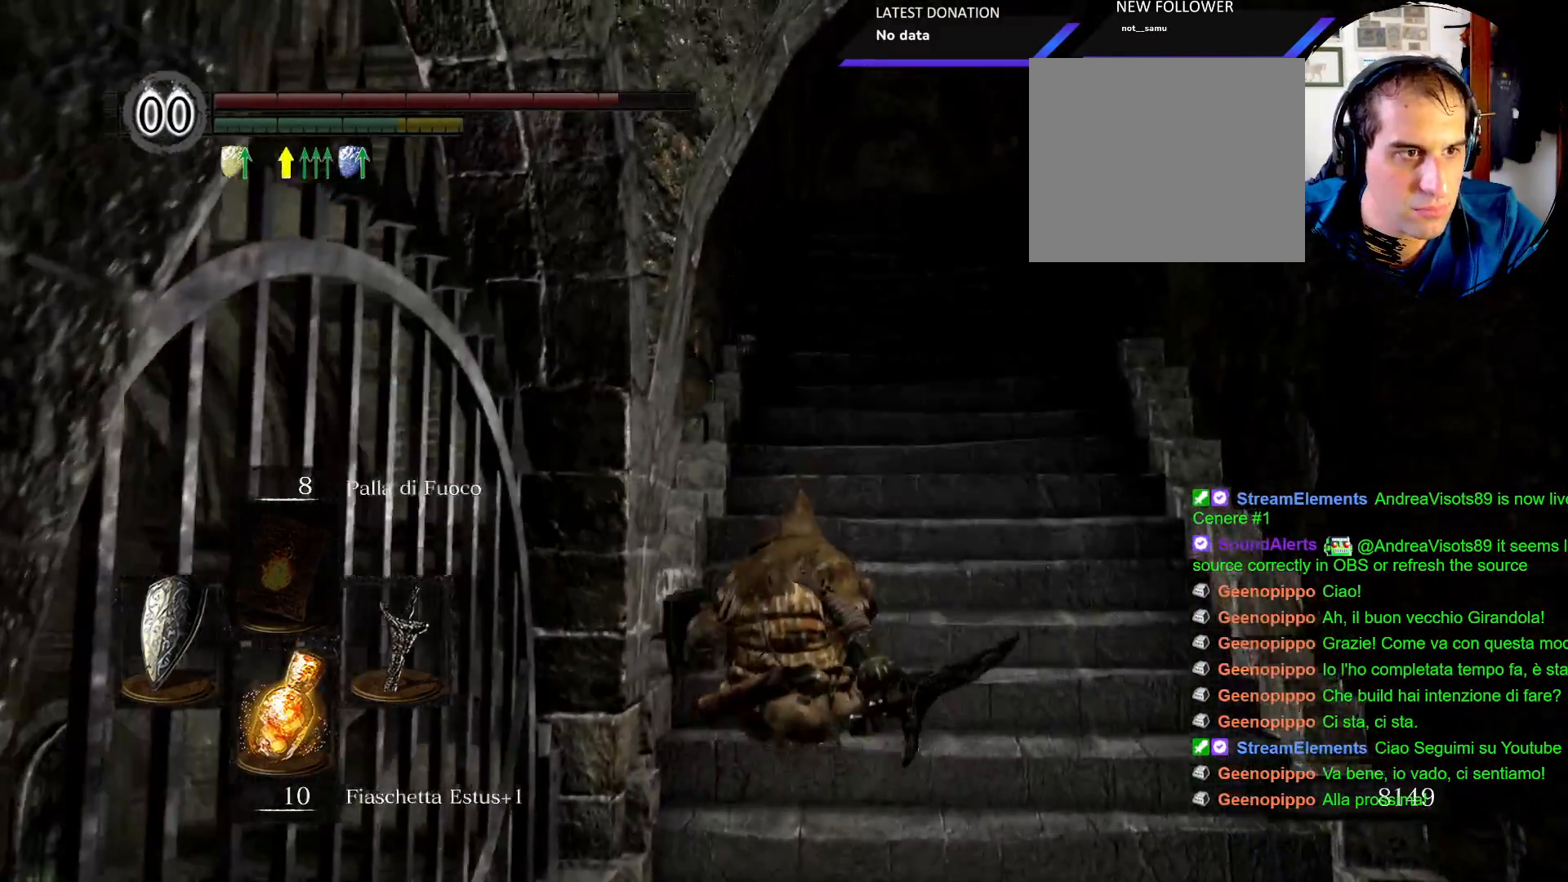
{"buttons": [], "left_stick": "up", "right_stick": "down", "events": [[467, "right_stick", "down"]]}